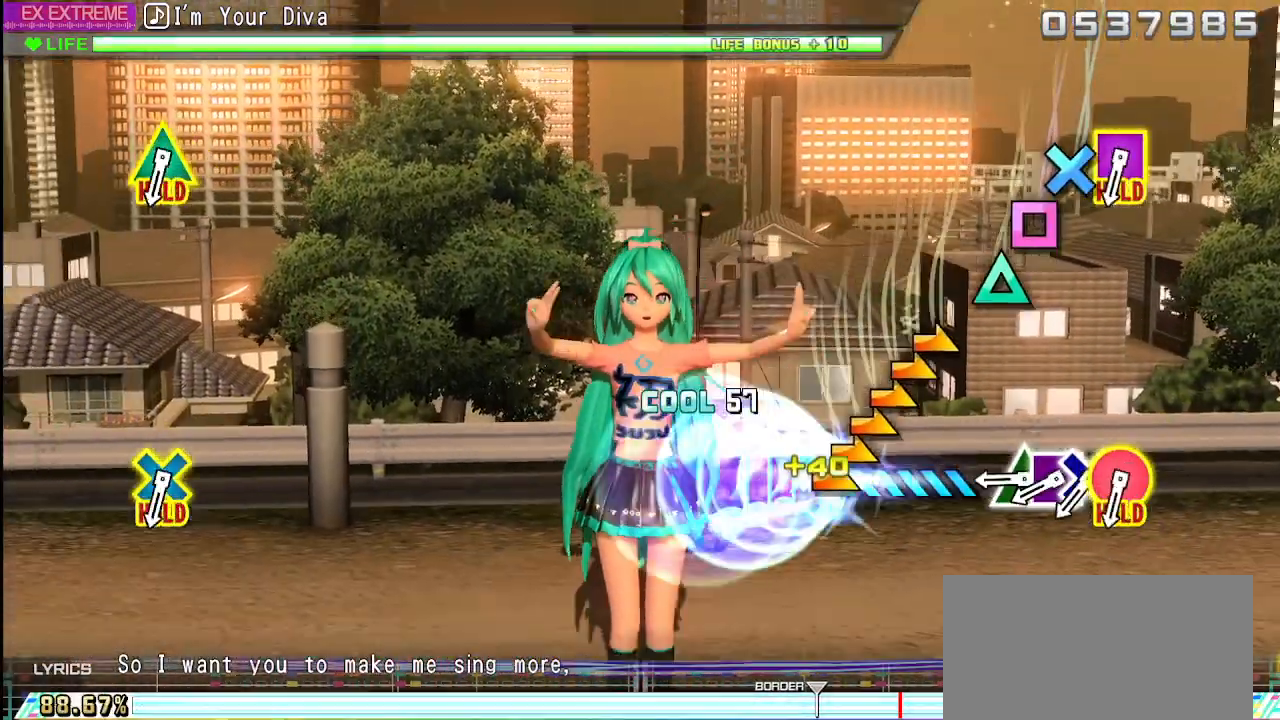
Gameplay with a controller (PlayStation layout); each line is a JSON object with the inputs held at the frame after it. "events" lists button and stick changes between this image and that frame as [ms after this image, input, new state], when the widget could be followed in between. Not read: L3 R3.
{"buttons": [], "left_stick": "center", "right_stick": "center", "events": [[300, "left_stick", "center"]]}
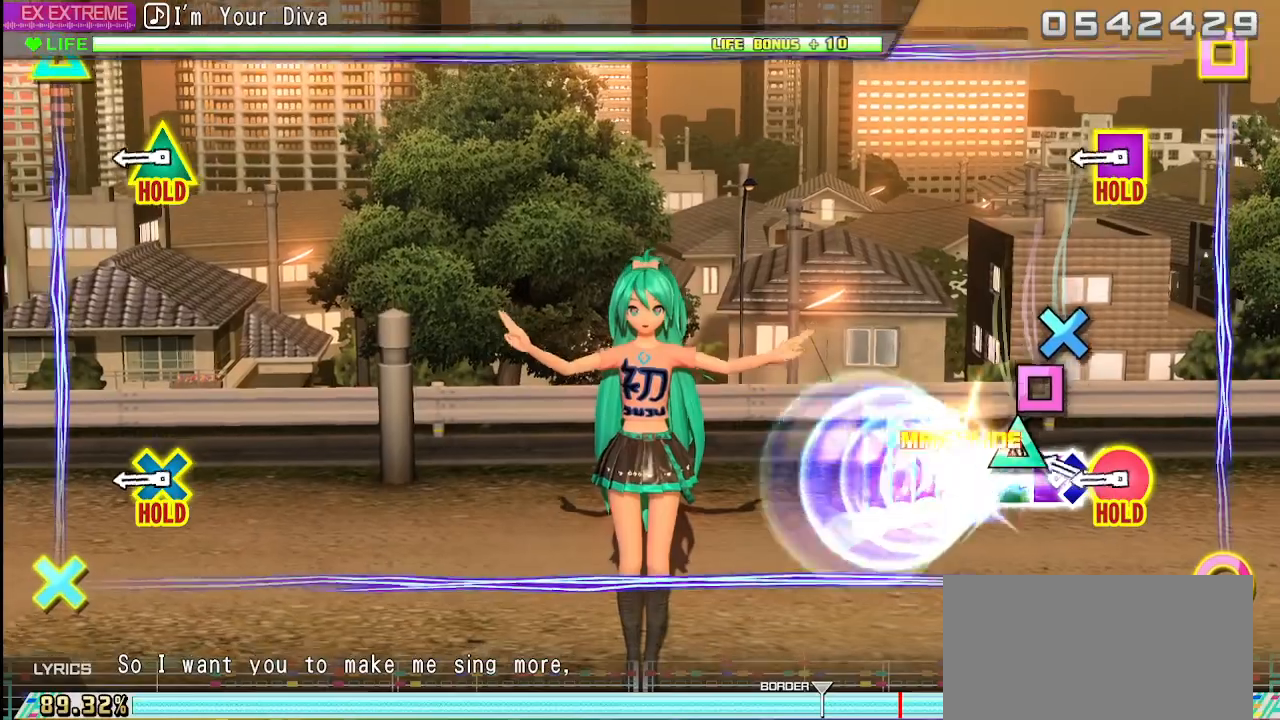
{"buttons": ["CROSS"], "left_stick": "center", "right_stick": "center", "events": [[100, "TRIANGLE", "down"], [200, "TRIANGLE", "up"], [300, "SQUARE", "down"], [383, "SQUARE", "up"], [467, "CROSS", "down"]]}
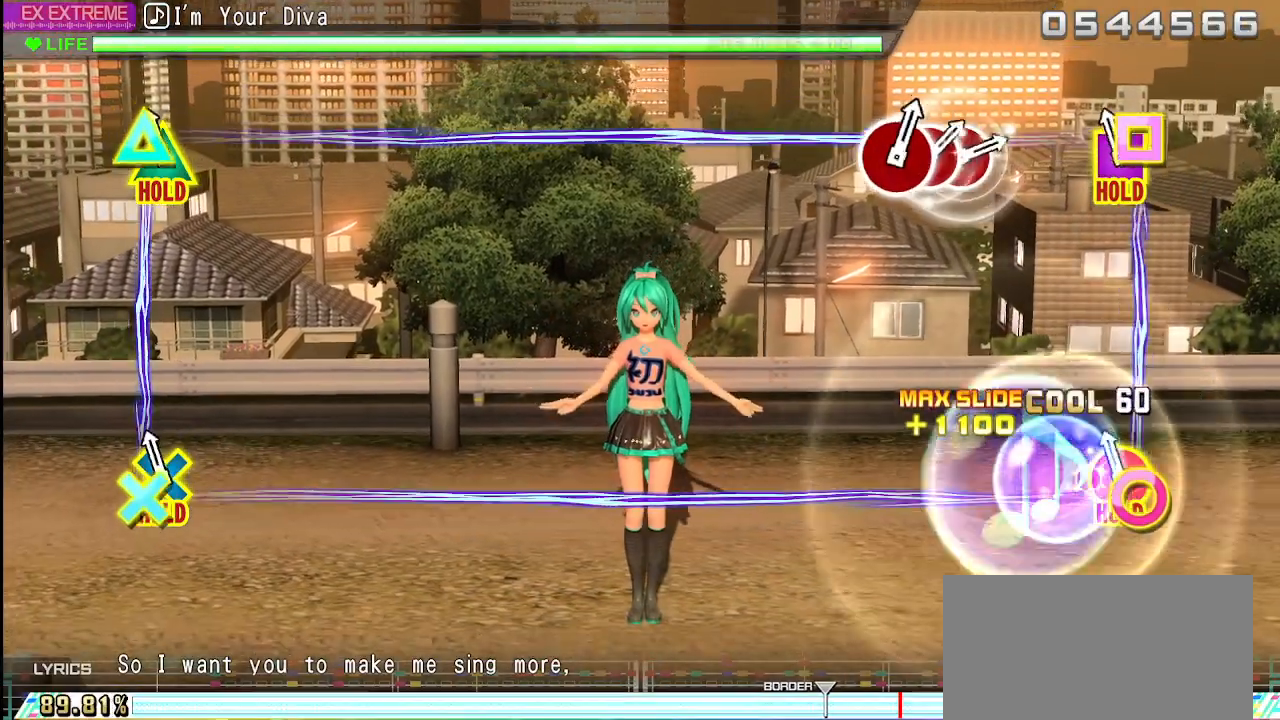
{"buttons": ["L2"], "left_stick": "center", "right_stick": "center", "events": [[67, "CROSS", "up"], [83, "L2", "down"]]}
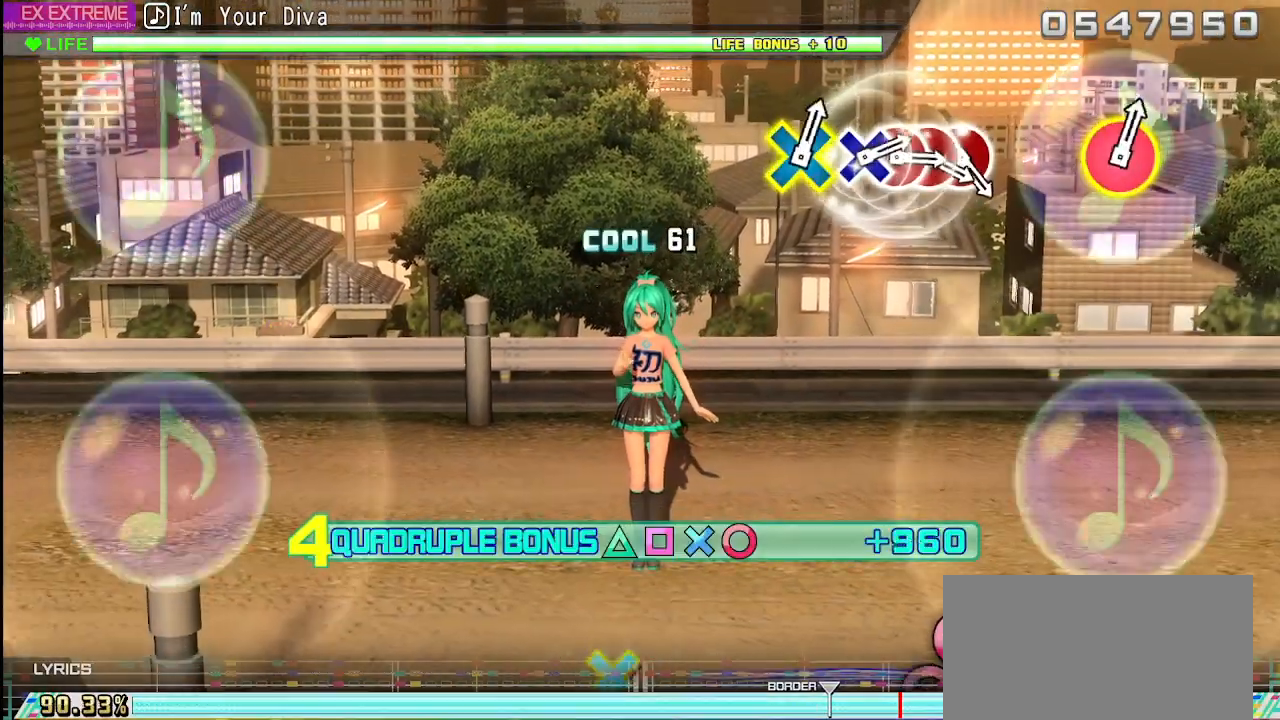
{"buttons": ["L2"], "left_stick": "center", "right_stick": "center", "events": []}
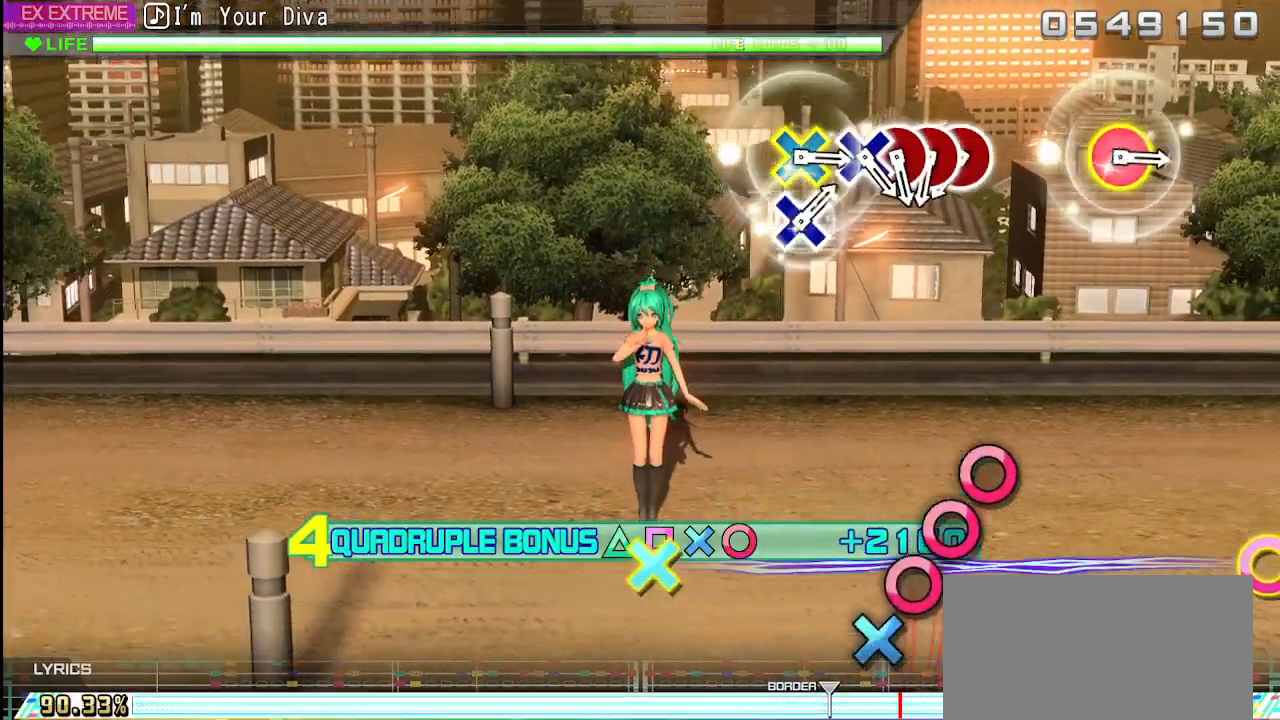
{"buttons": ["L2"], "left_stick": "center", "right_stick": "center", "events": []}
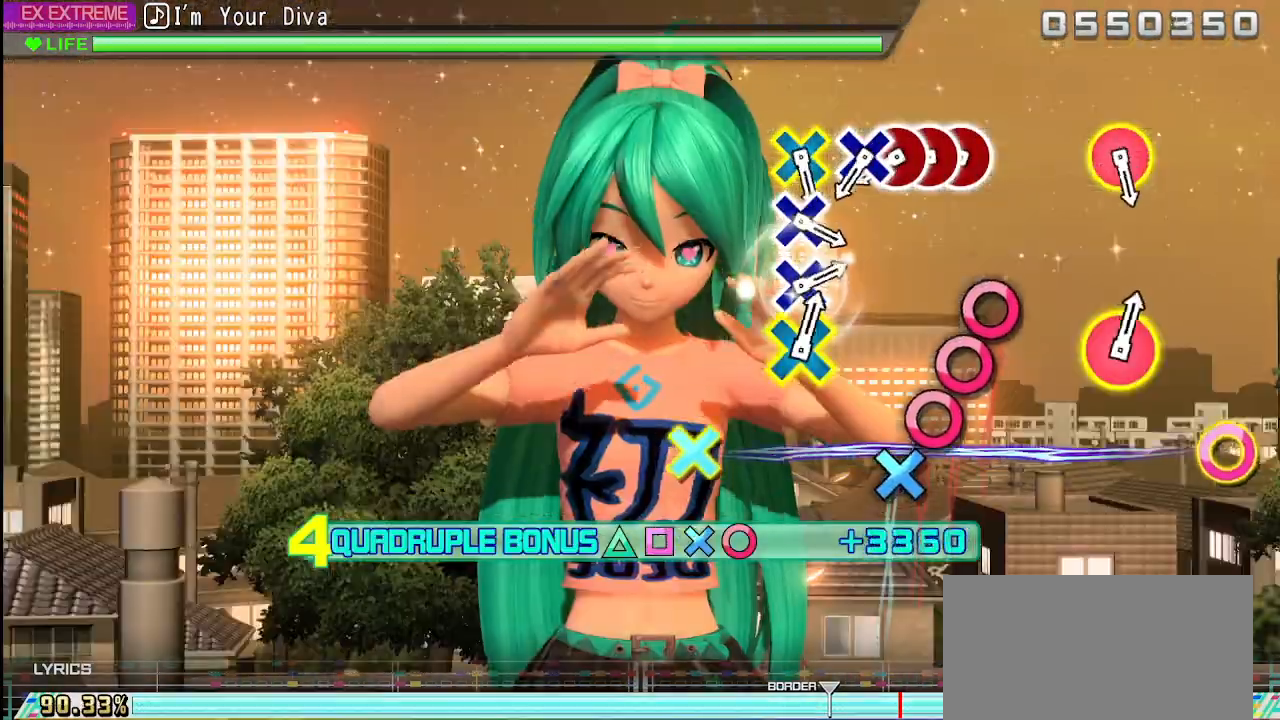
{"buttons": ["CIRCLE", "L2"], "left_stick": "center", "right_stick": "center", "events": [[433, "CIRCLE", "down"]]}
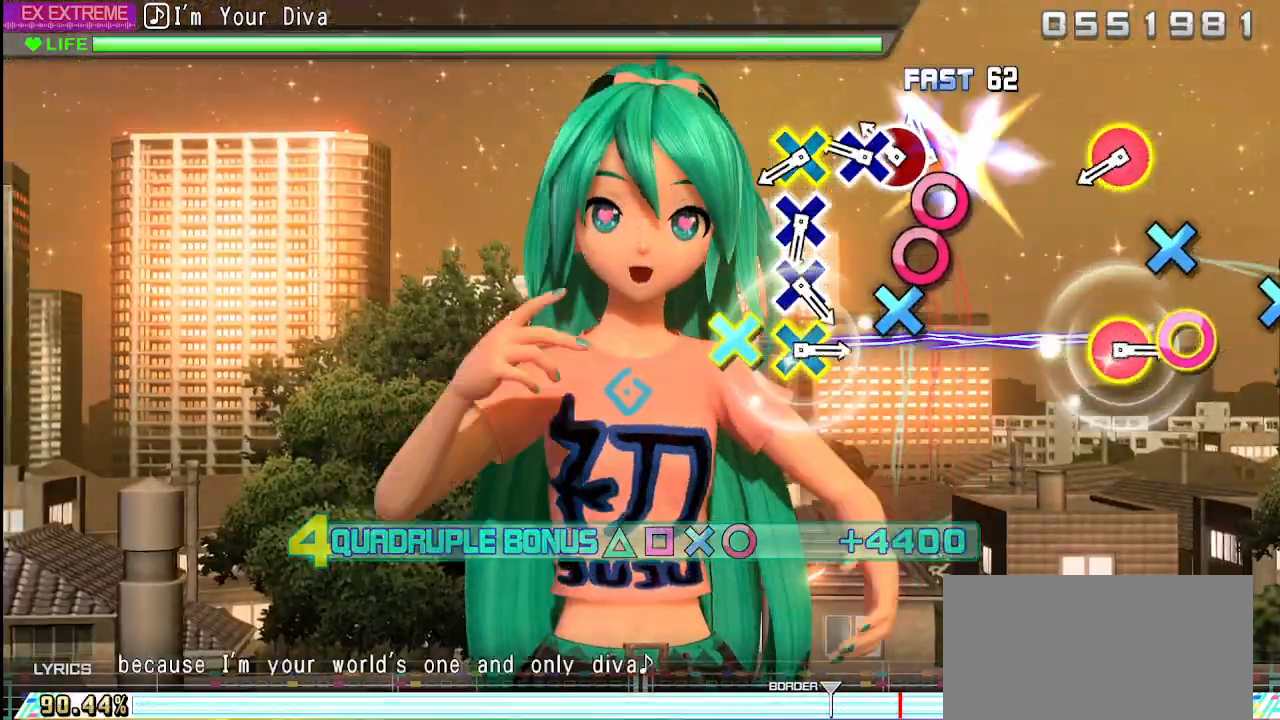
{"buttons": ["L2"], "left_stick": "center", "right_stick": "center", "events": [[33, "CIRCLE", "up"], [133, "CIRCLE", "down"], [233, "CIRCLE", "up"], [317, "CROSS", "down"], [400, "CROSS", "up"]]}
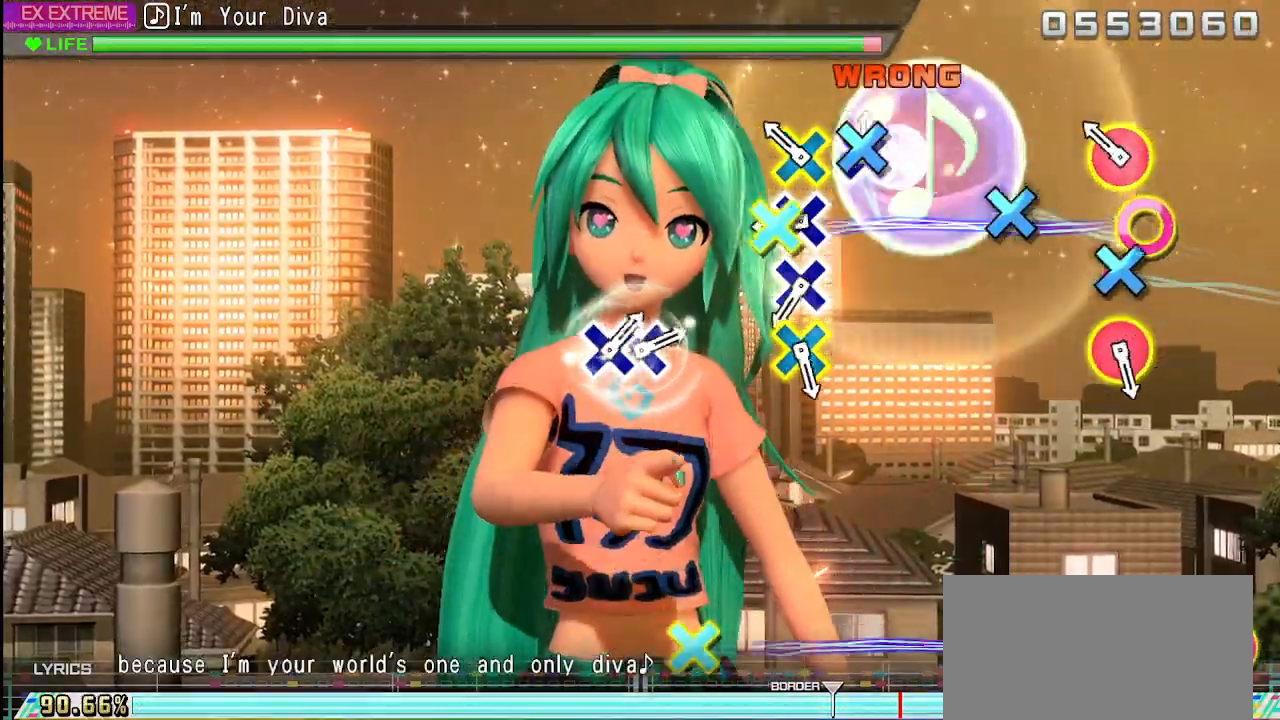
{"buttons": ["L2"], "left_stick": "center", "right_stick": "center", "events": [[167, "CIRCLE", "down"], [167, "CROSS", "down"], [350, "CIRCLE", "up"], [350, "CROSS", "up"]]}
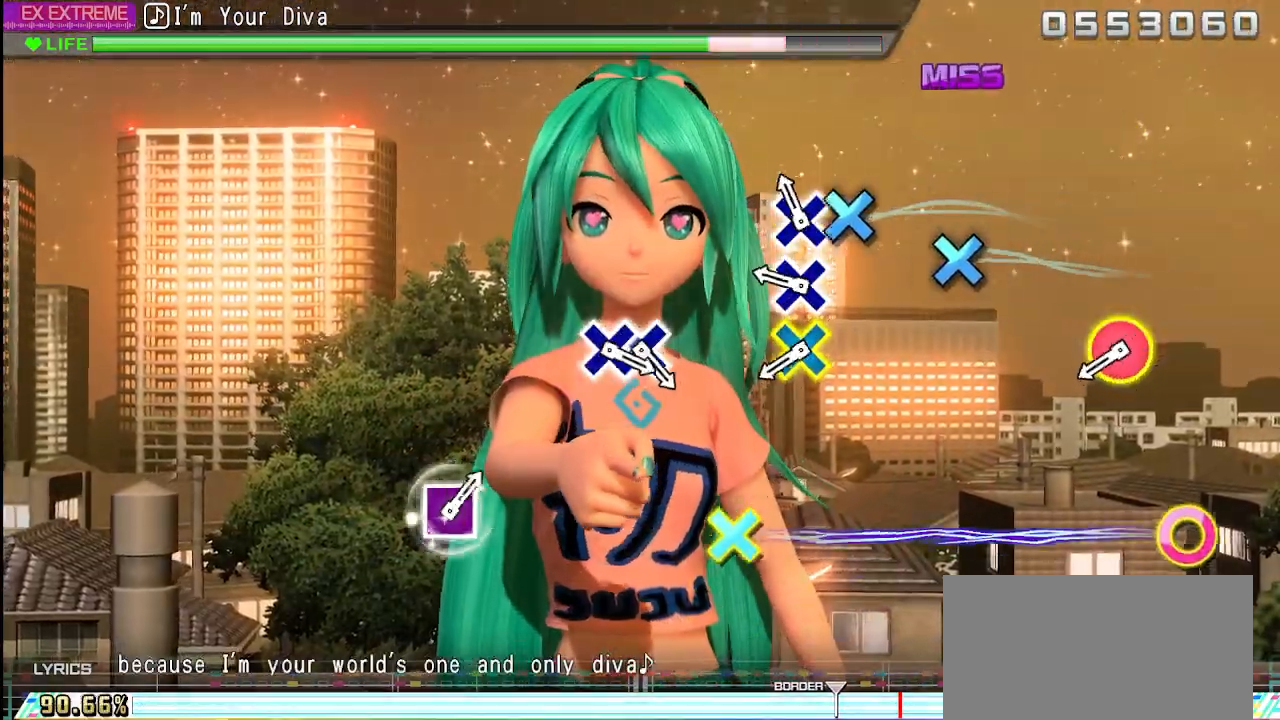
{"buttons": ["L2"], "left_stick": "center", "right_stick": "center", "events": [[33, "CROSS", "down"], [117, "CROSS", "up"], [333, "CROSS", "down"], [450, "CROSS", "up"]]}